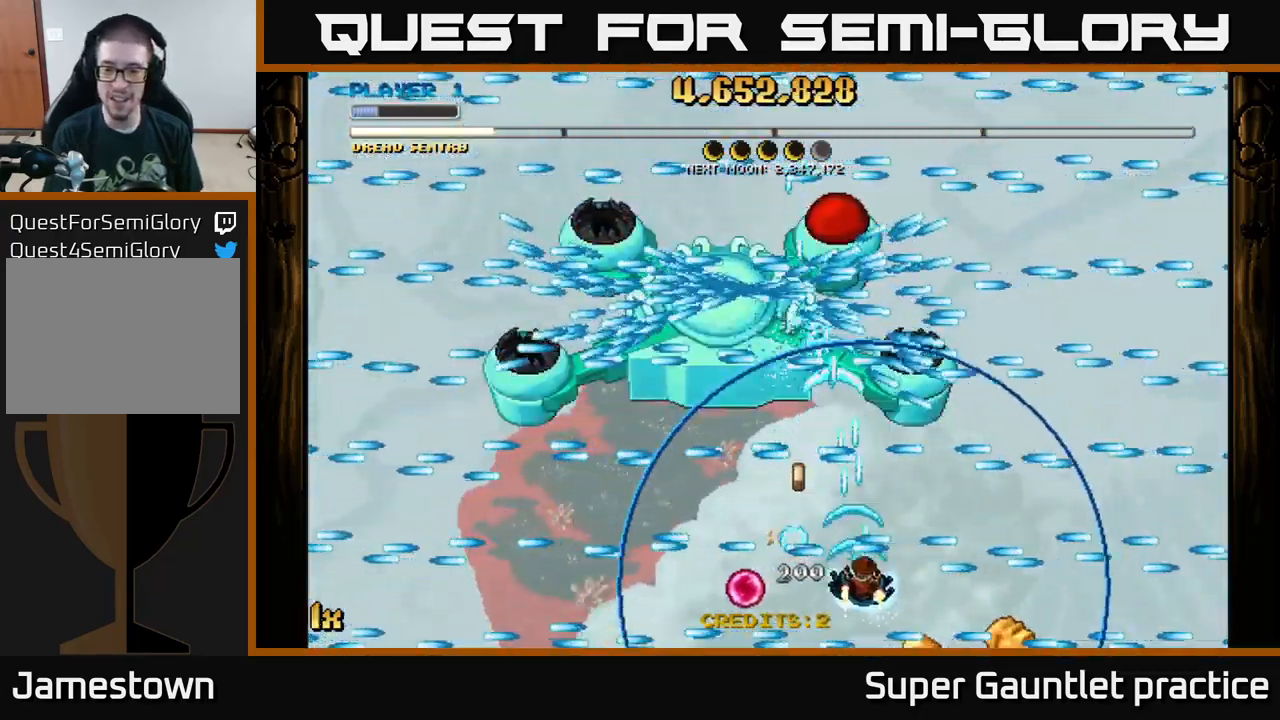
Gameplay with a controller (Xbox layout); each line is a JSON object with the inputs held at the frame after it. "events" lists button and stick changes between this image and that frame as [ms after this image, input, new state], when the widget could be followed in between. Not read: right_stick.
{"buttons": ["A"], "left_stick": "left", "events": [[334, "left_stick", "left"]]}
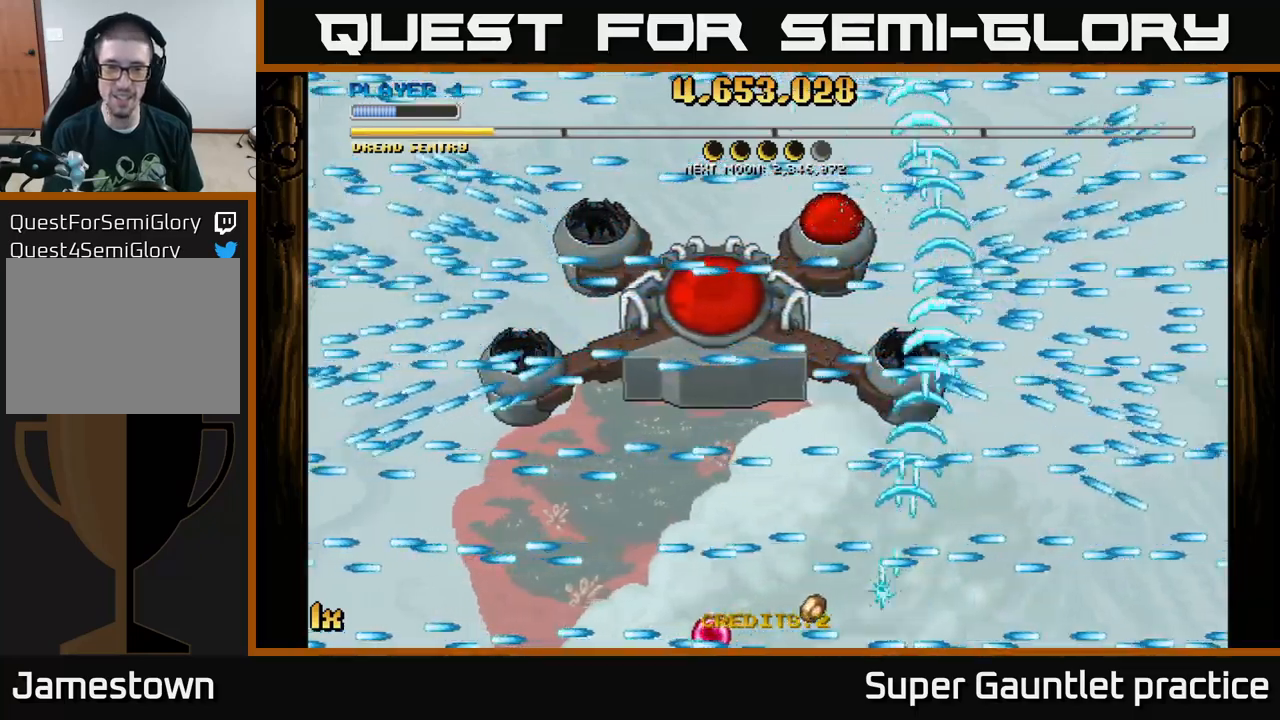
{"buttons": ["A"], "left_stick": "up-right", "events": [[367, "left_stick", "up"], [450, "left_stick", "up-right"]]}
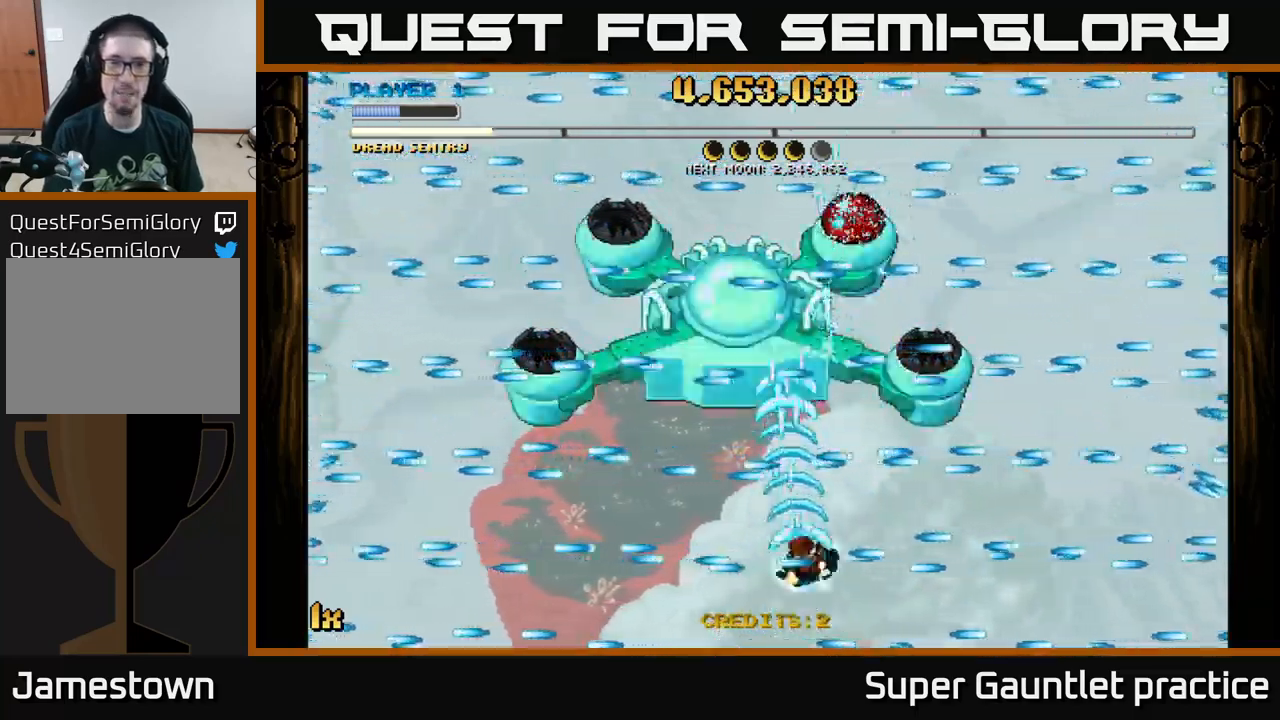
{"buttons": ["A"], "left_stick": "up", "events": [[150, "left_stick", "up"]]}
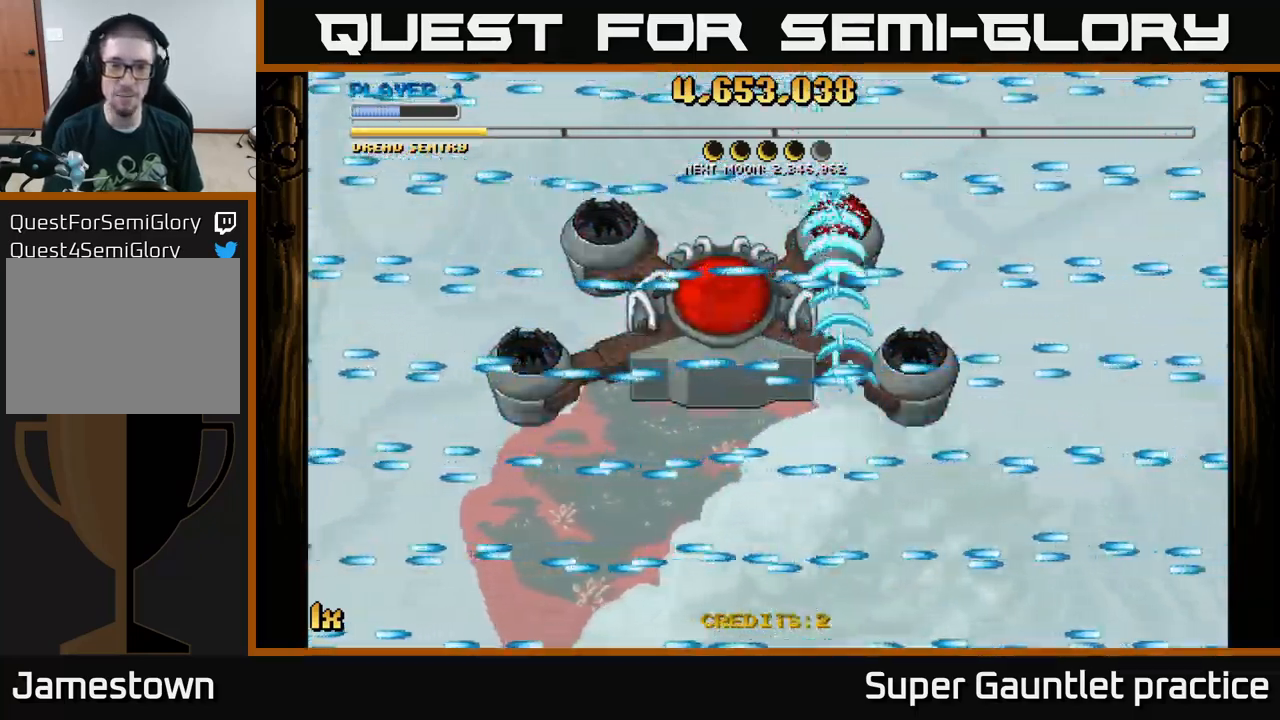
{"buttons": ["A"], "left_stick": "down-left", "events": [[150, "left_stick", "up-left"], [350, "left_stick", "up-right"], [467, "left_stick", "down-left"]]}
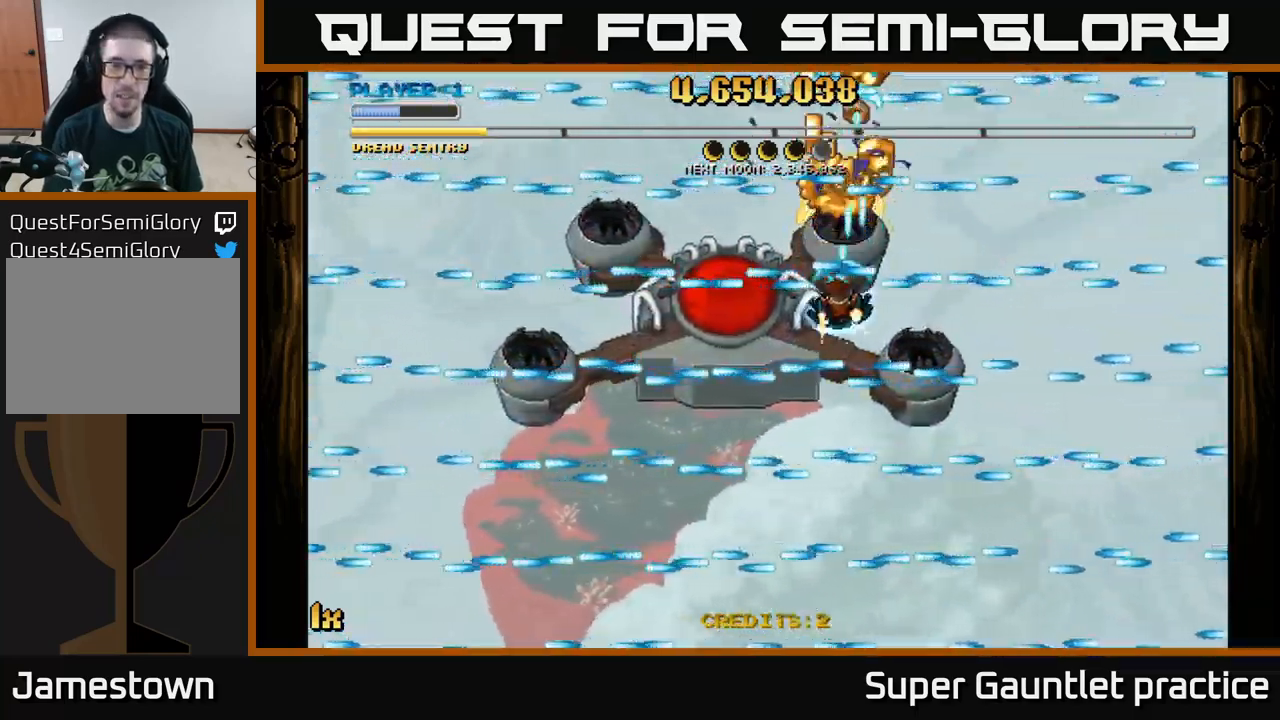
{"buttons": ["A"], "left_stick": "up-right", "events": [[350, "left_stick", "up-left"], [434, "left_stick", "up-right"]]}
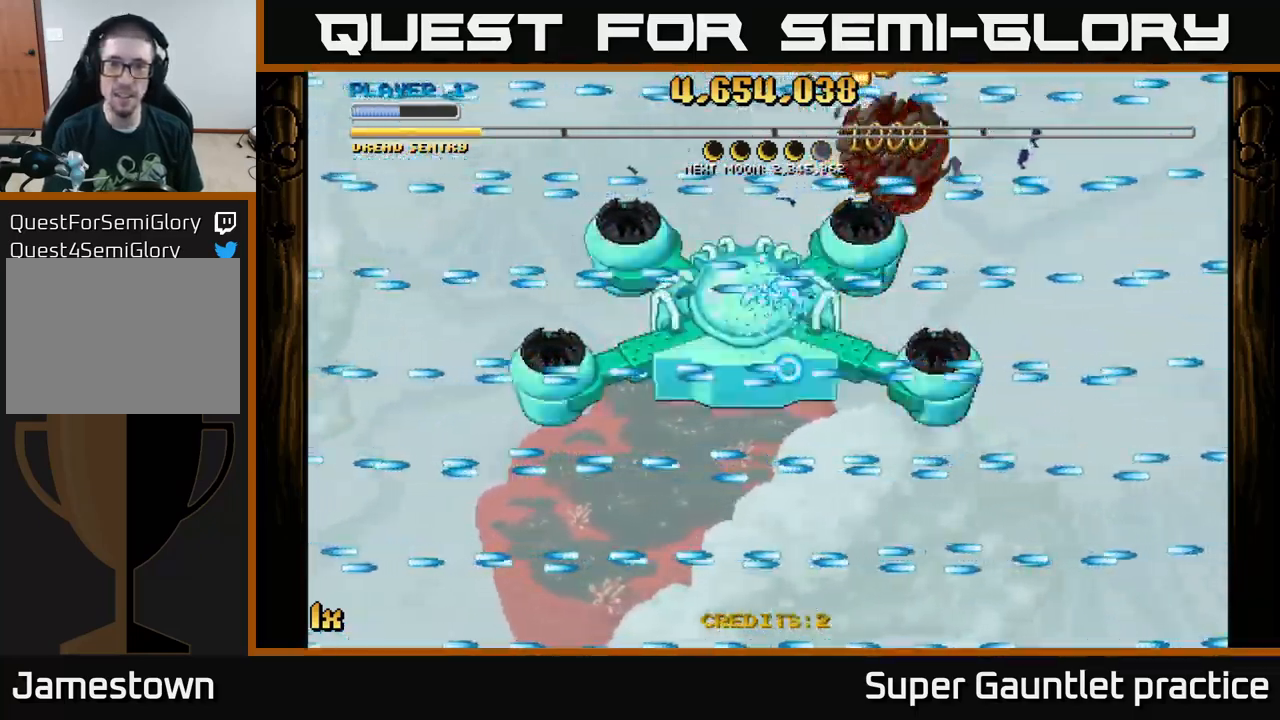
{"buttons": ["A"], "left_stick": "up-right", "events": []}
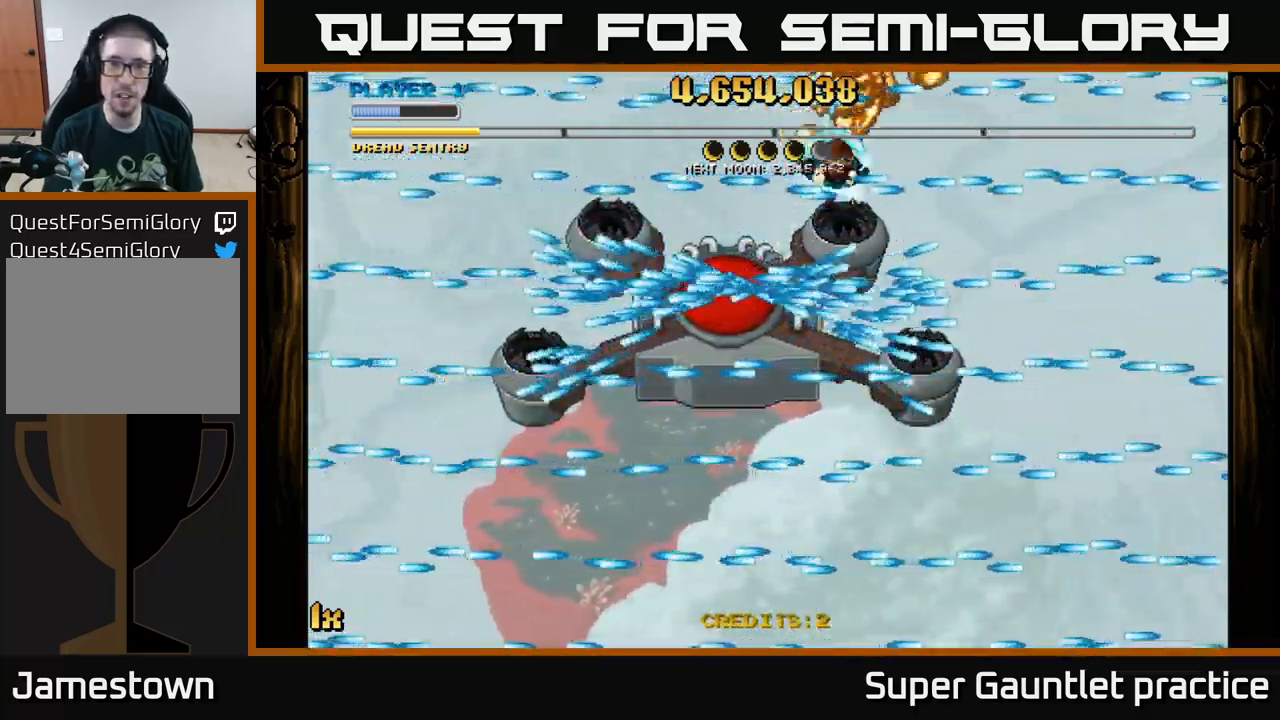
{"buttons": ["A"], "left_stick": "down-left", "events": [[17, "left_stick", "up"], [317, "left_stick", "down"], [350, "L1", "down"], [367, "left_stick", "down-left"], [467, "L1", "up"]]}
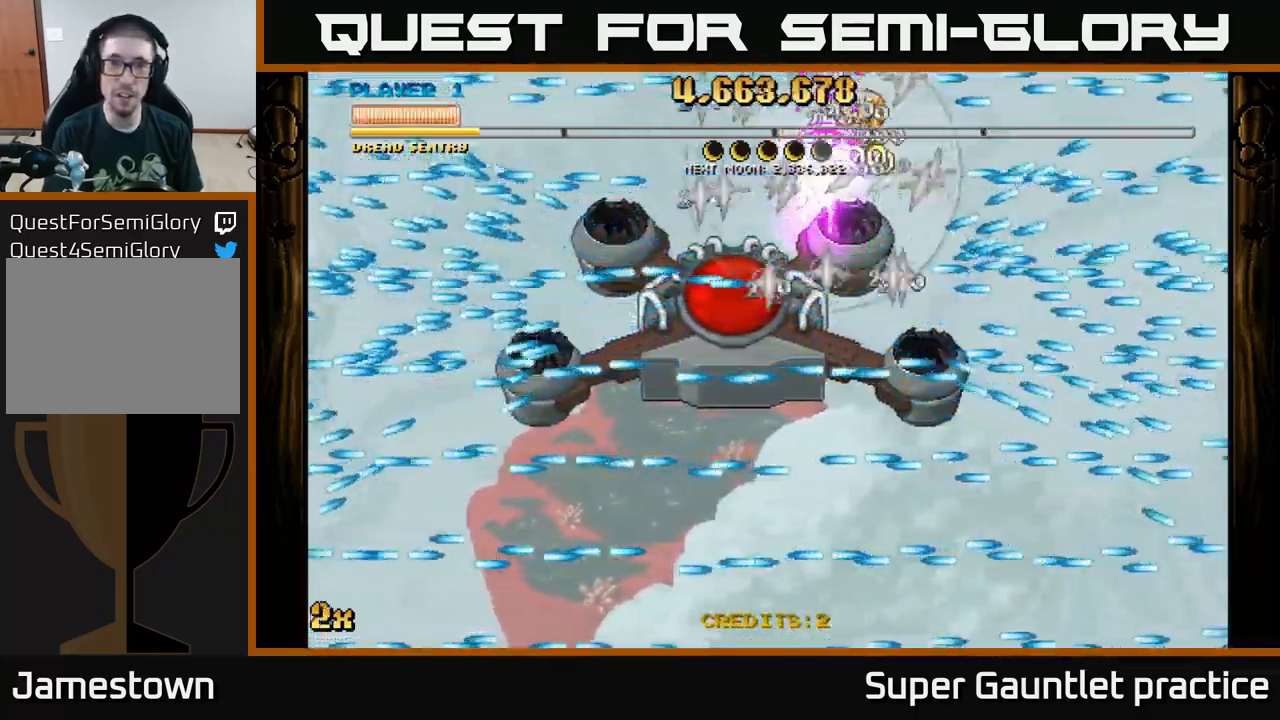
{"buttons": ["A"], "left_stick": "down-left", "events": [[34, "left_stick", "down"], [234, "left_stick", "down-left"]]}
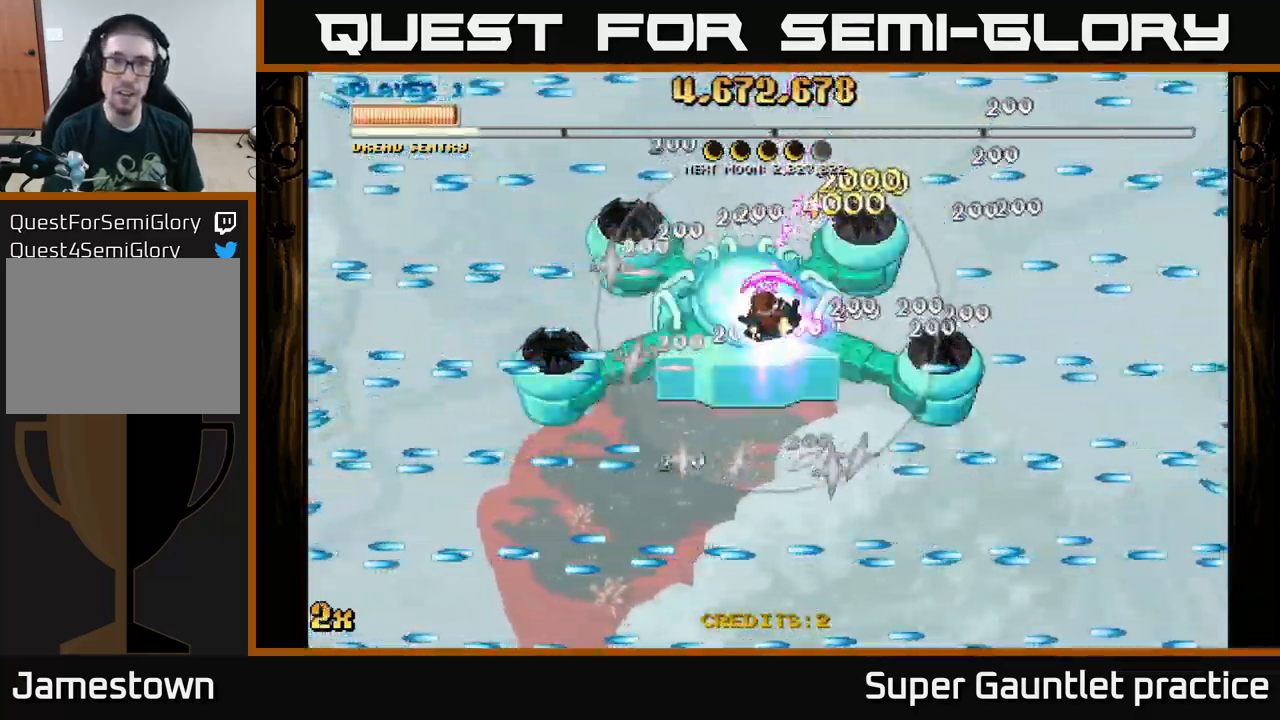
{"buttons": ["A"], "left_stick": "center", "events": [[267, "left_stick", "up"], [350, "left_stick", "center"]]}
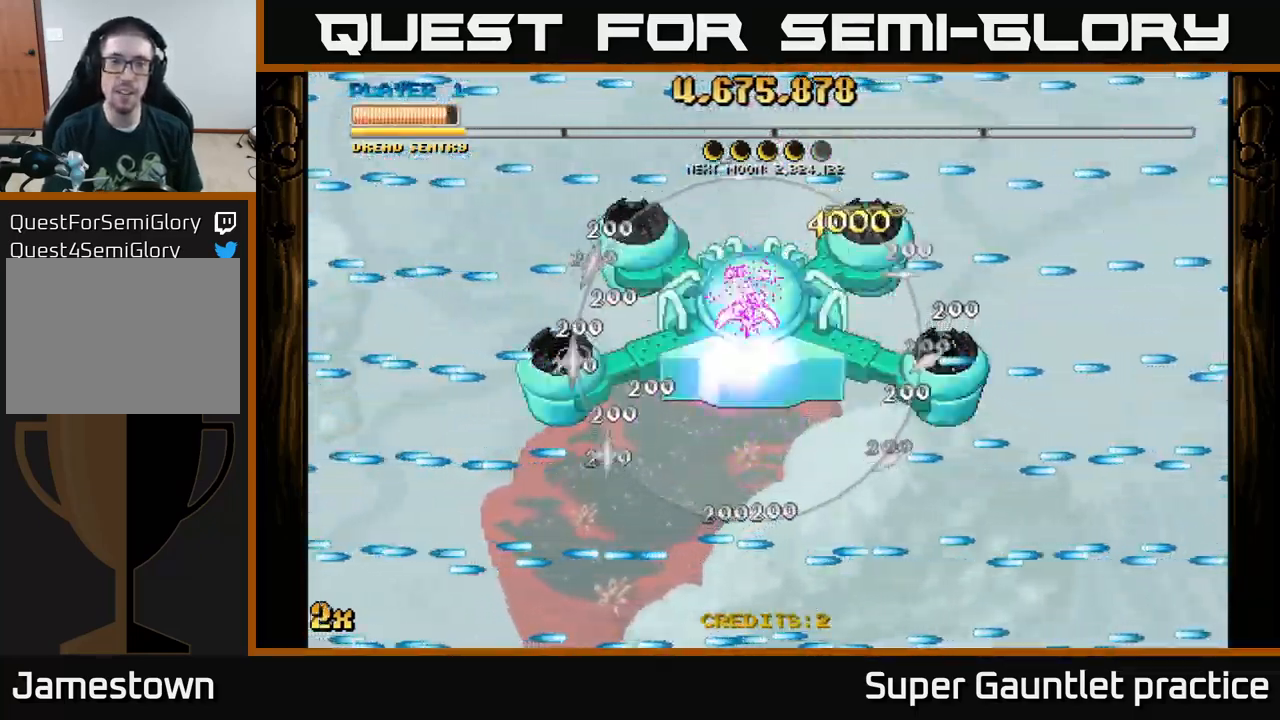
{"buttons": ["A"], "left_stick": "center", "events": []}
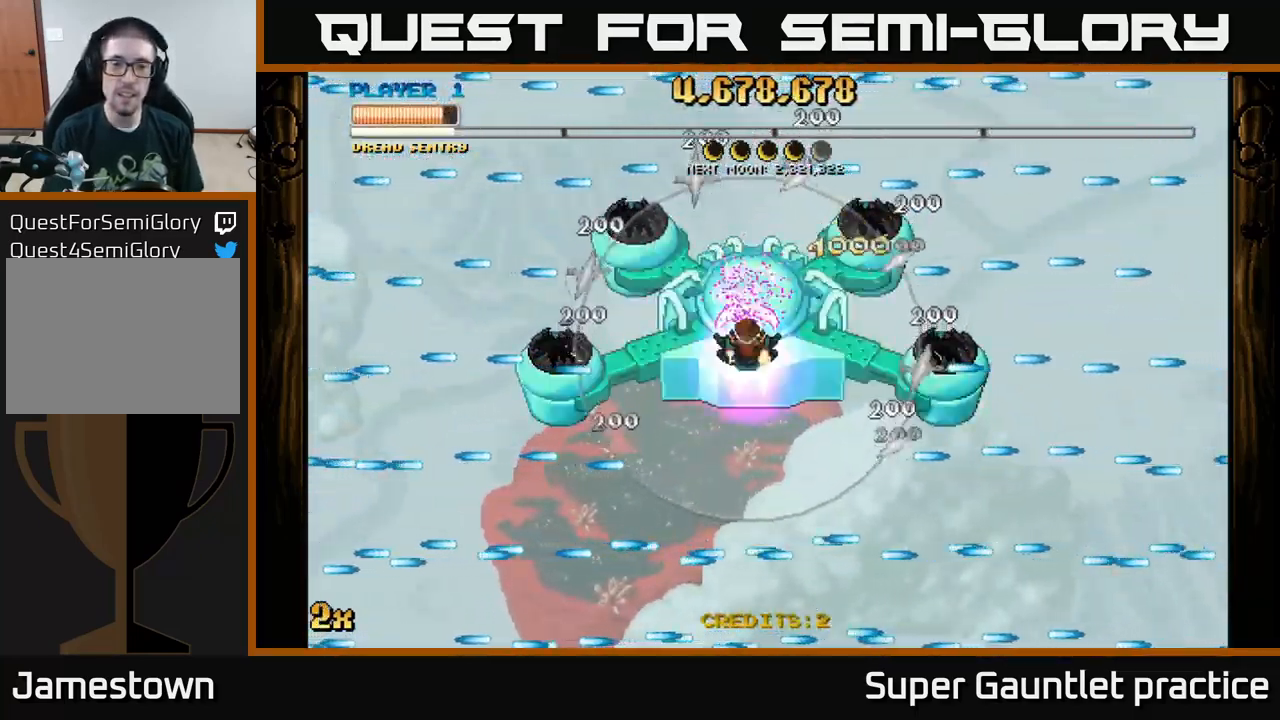
{"buttons": ["A"], "left_stick": "down", "events": [[417, "left_stick", "down"]]}
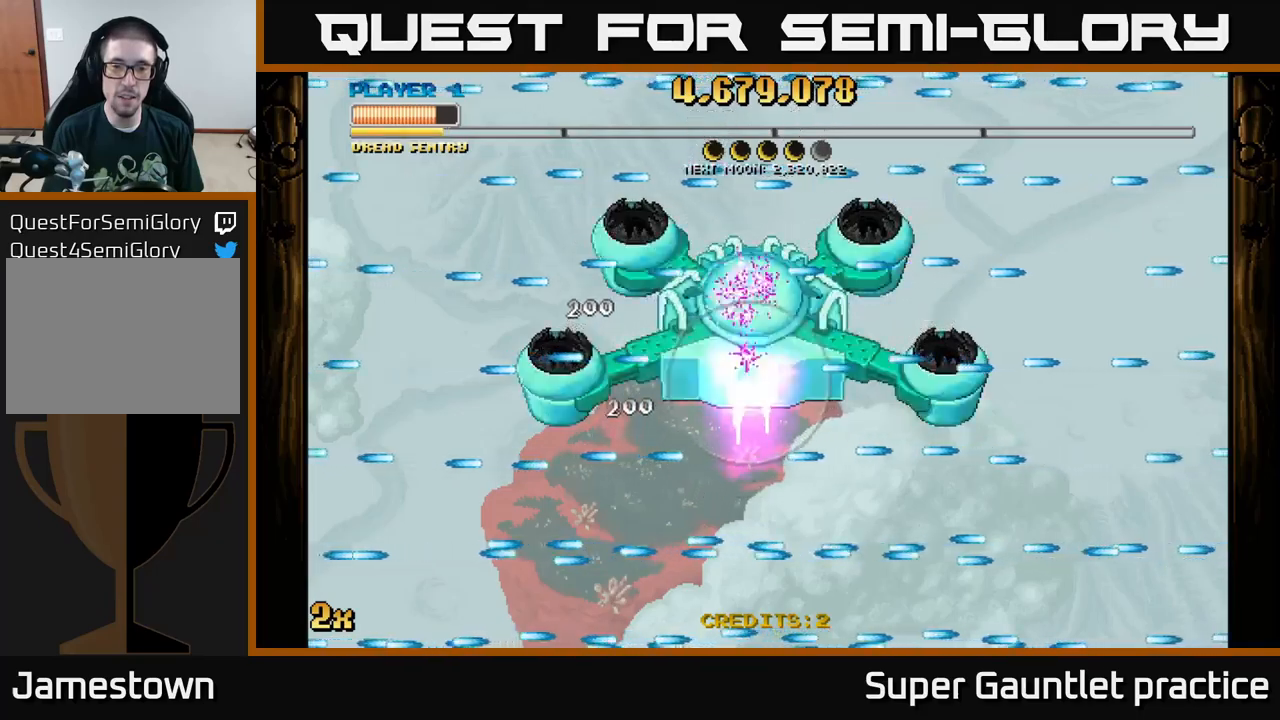
{"buttons": ["A"], "left_stick": "center", "events": [[117, "left_stick", "center"]]}
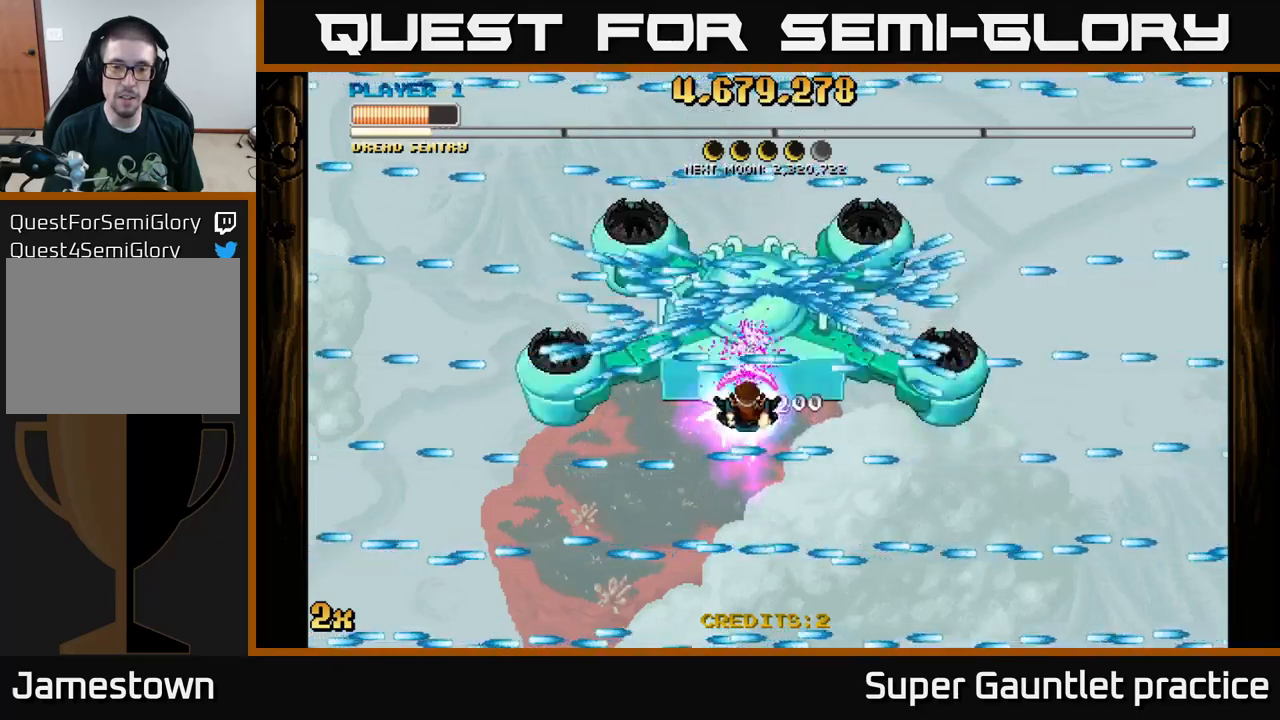
{"buttons": ["A"], "left_stick": "center", "events": []}
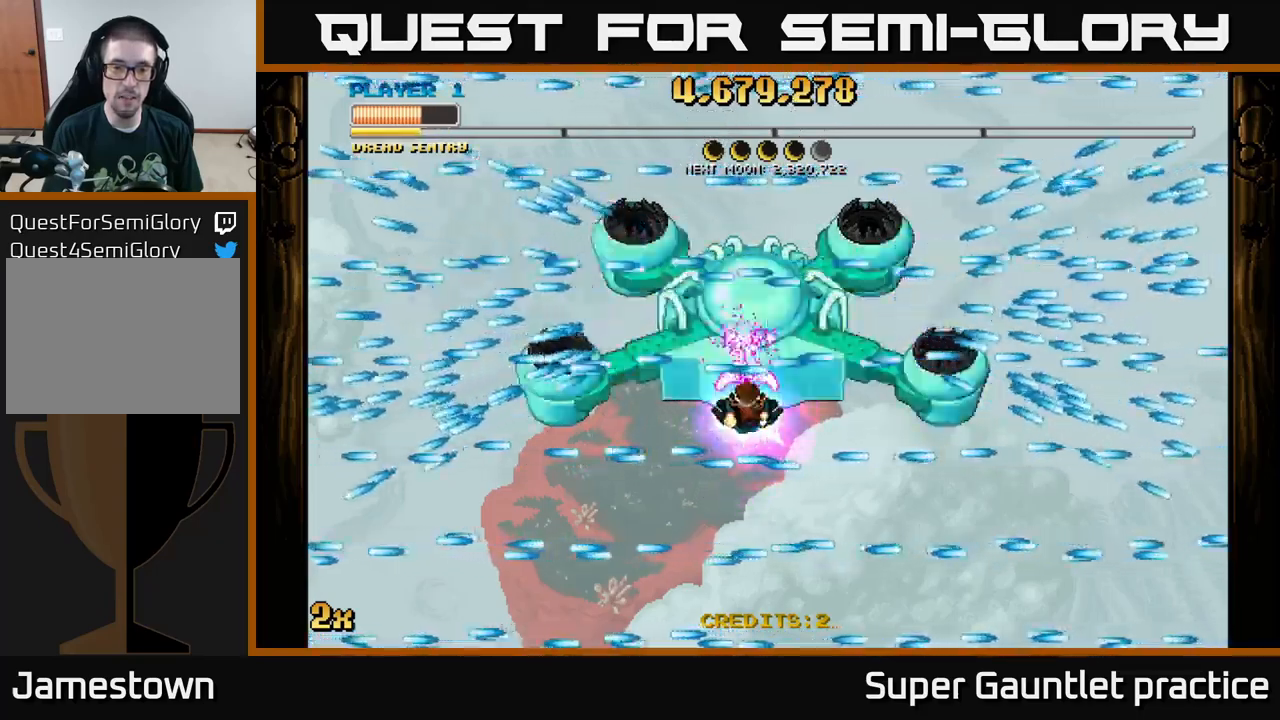
{"buttons": ["A"], "left_stick": "center", "events": []}
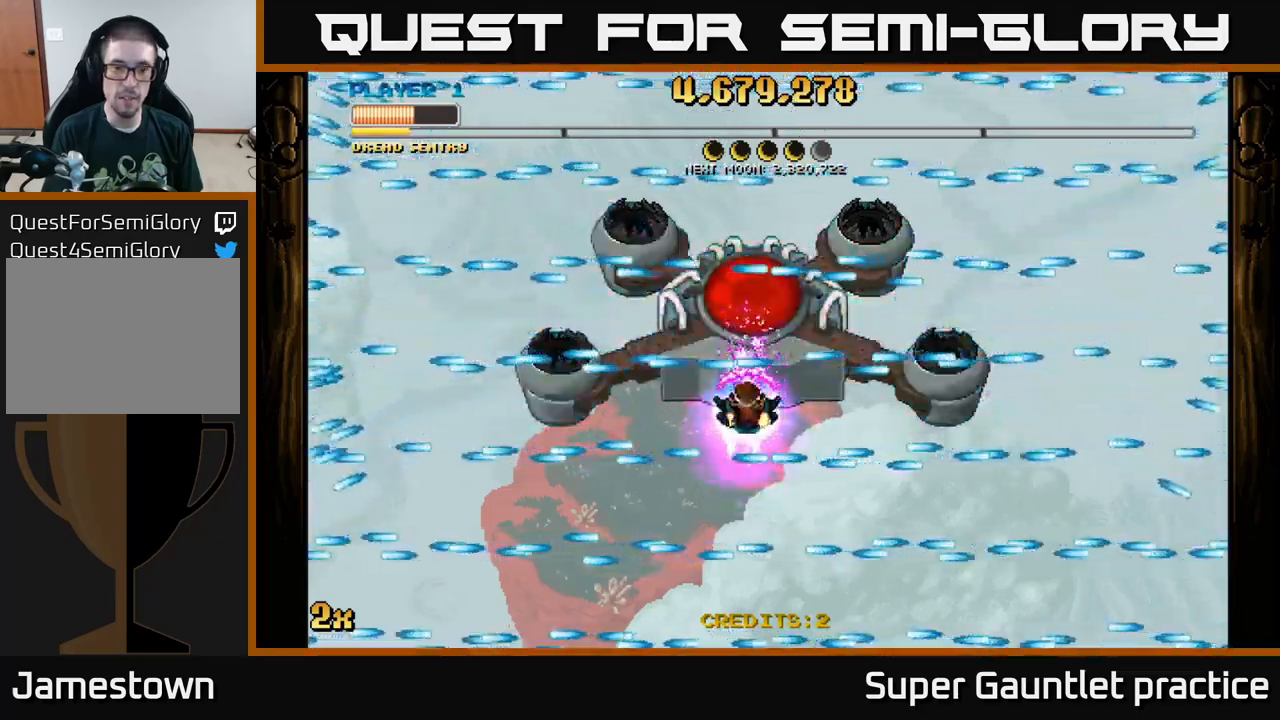
{"buttons": ["A"], "left_stick": "center", "events": []}
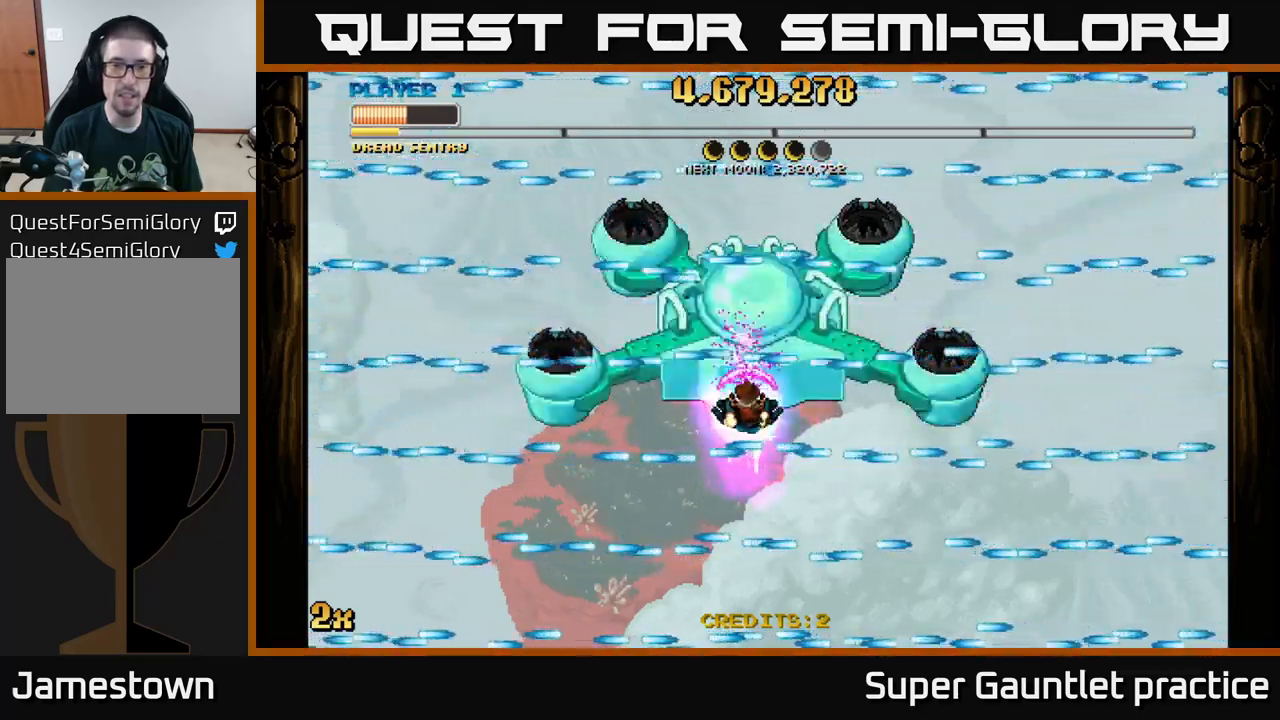
{"buttons": ["A"], "left_stick": "center", "events": []}
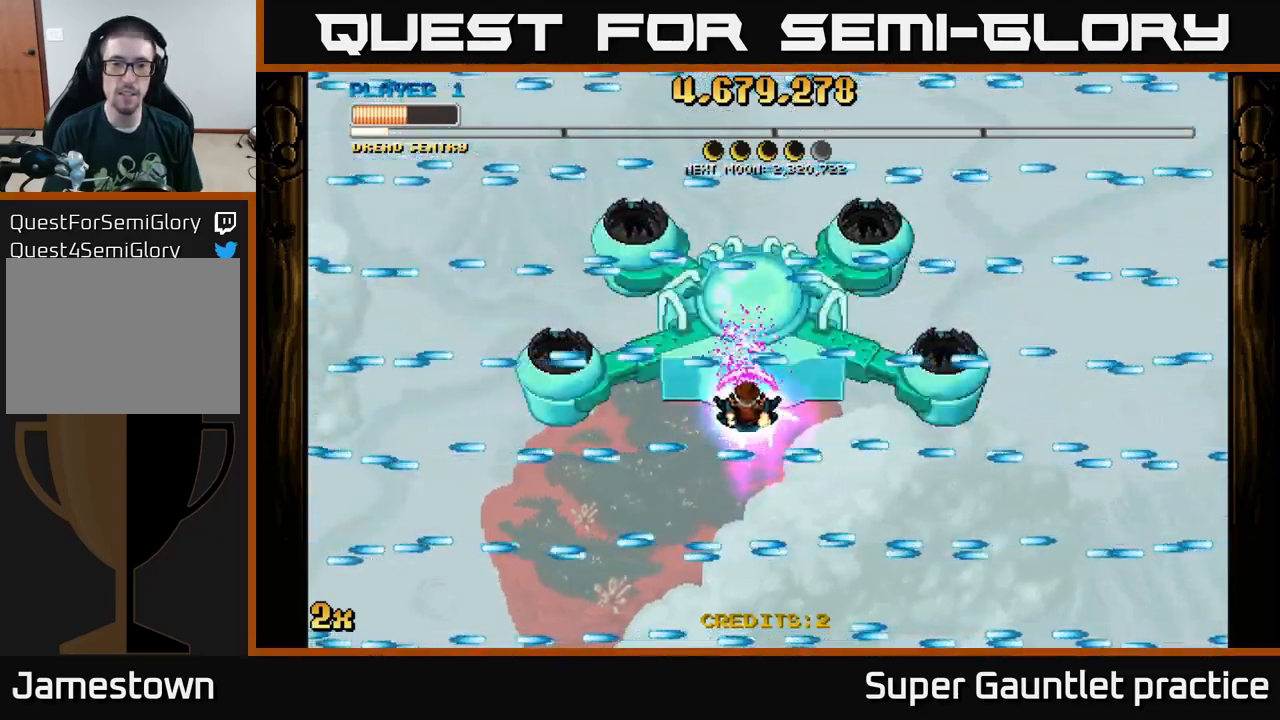
{"buttons": ["A"], "left_stick": "center", "events": []}
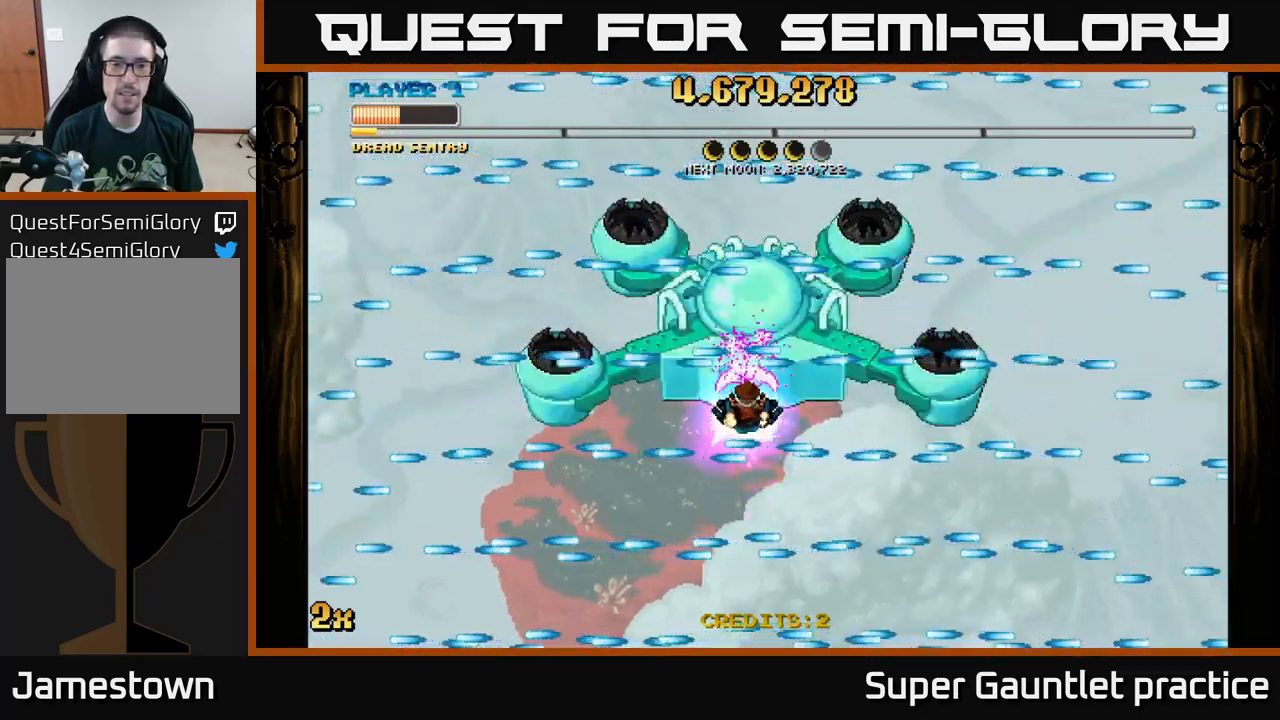
{"buttons": ["A"], "left_stick": "center", "events": []}
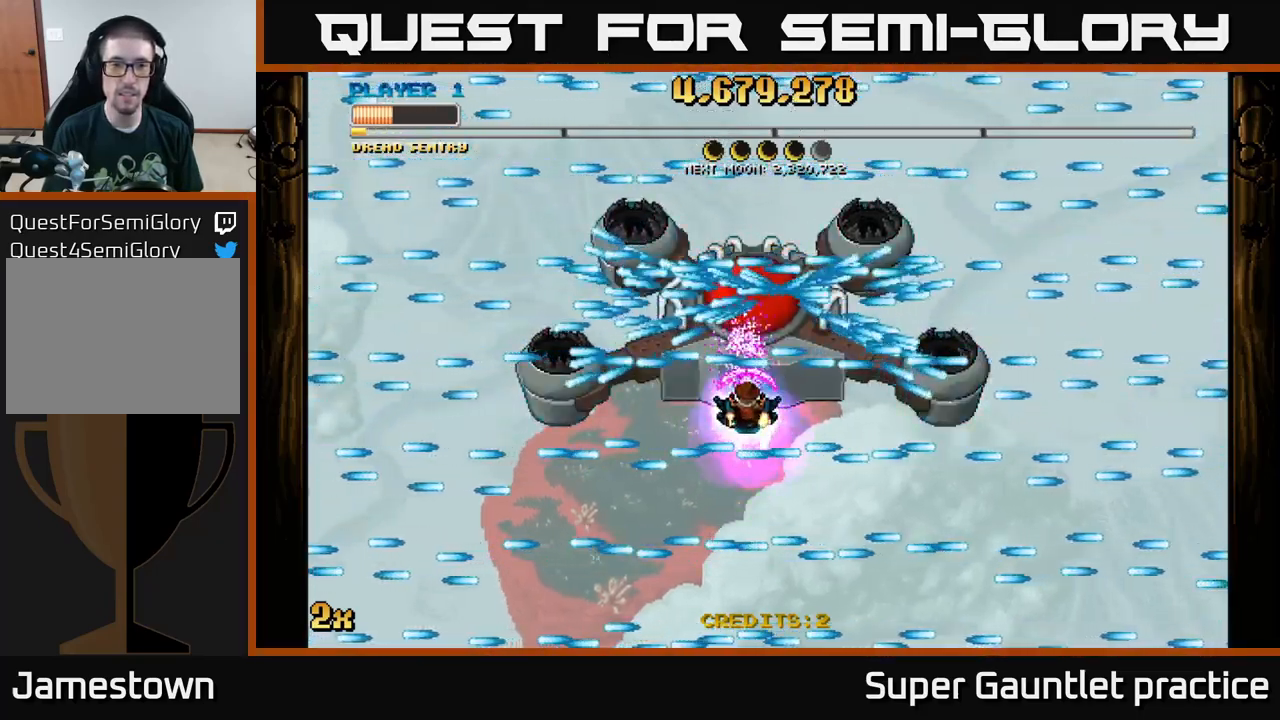
{"buttons": ["A"], "left_stick": "center", "events": []}
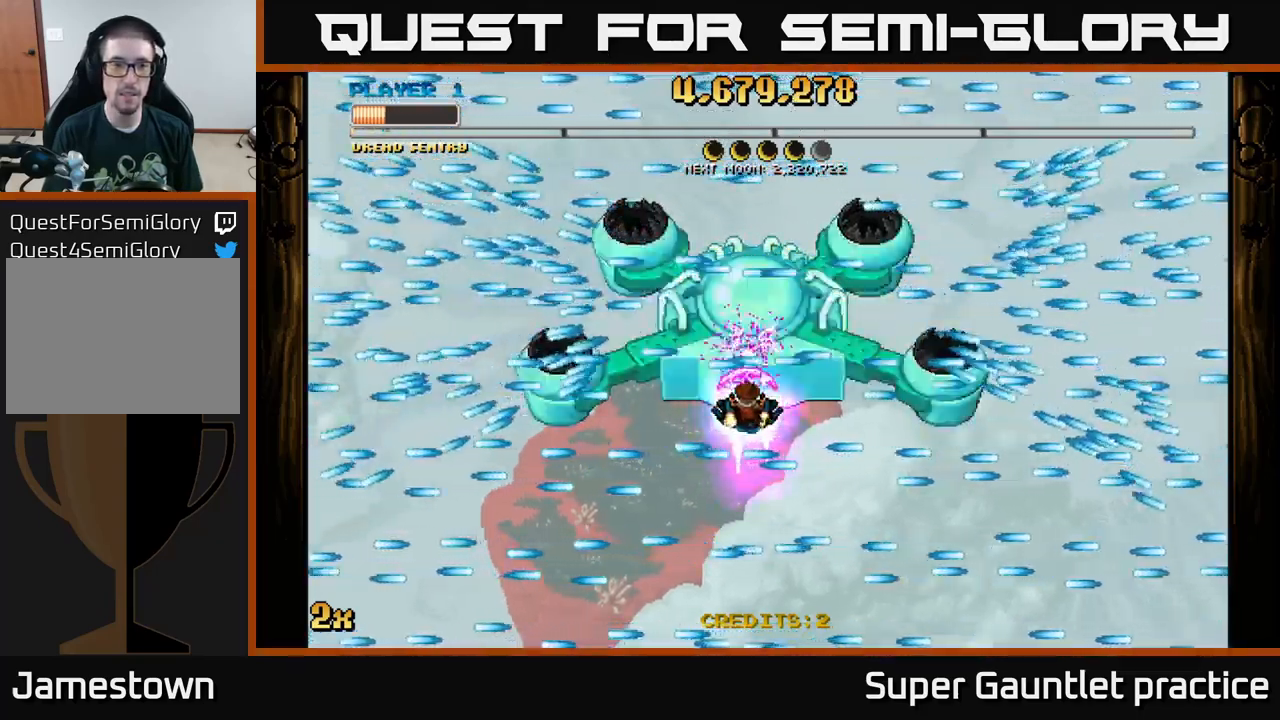
{"buttons": ["A"], "left_stick": "center", "events": []}
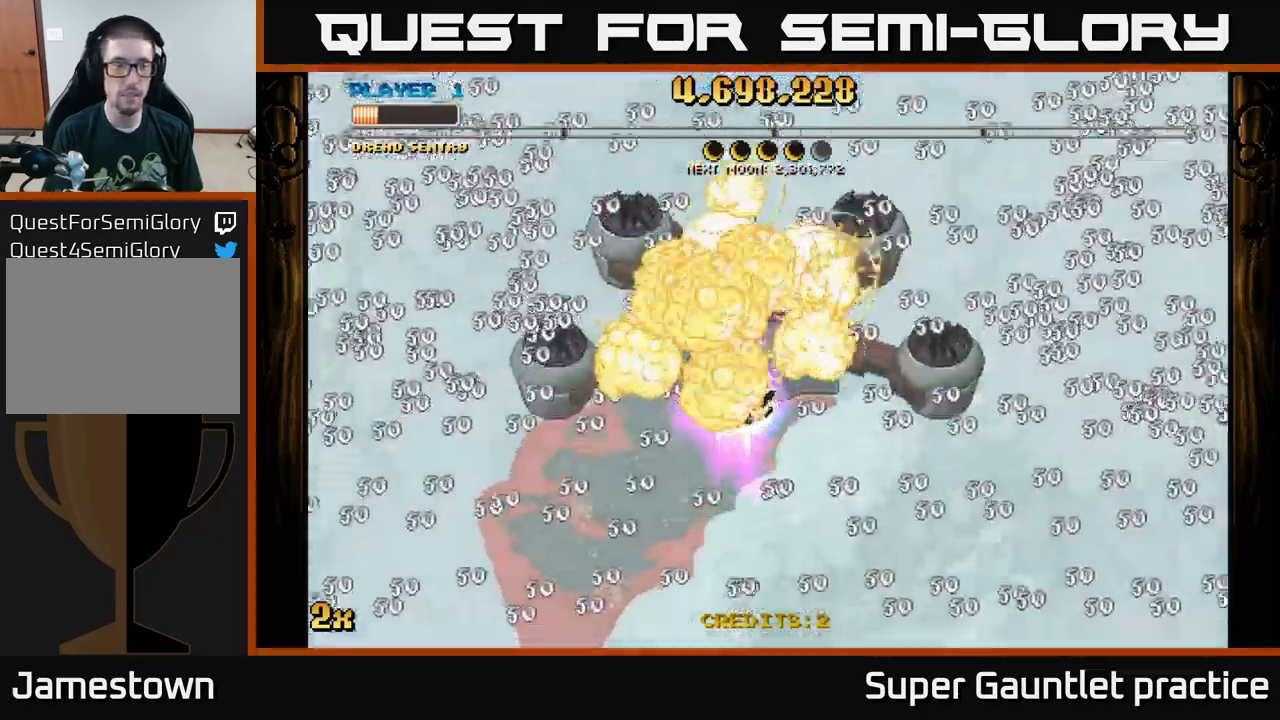
{"buttons": ["A"], "left_stick": "down", "events": [[33, "left_stick", "down"]]}
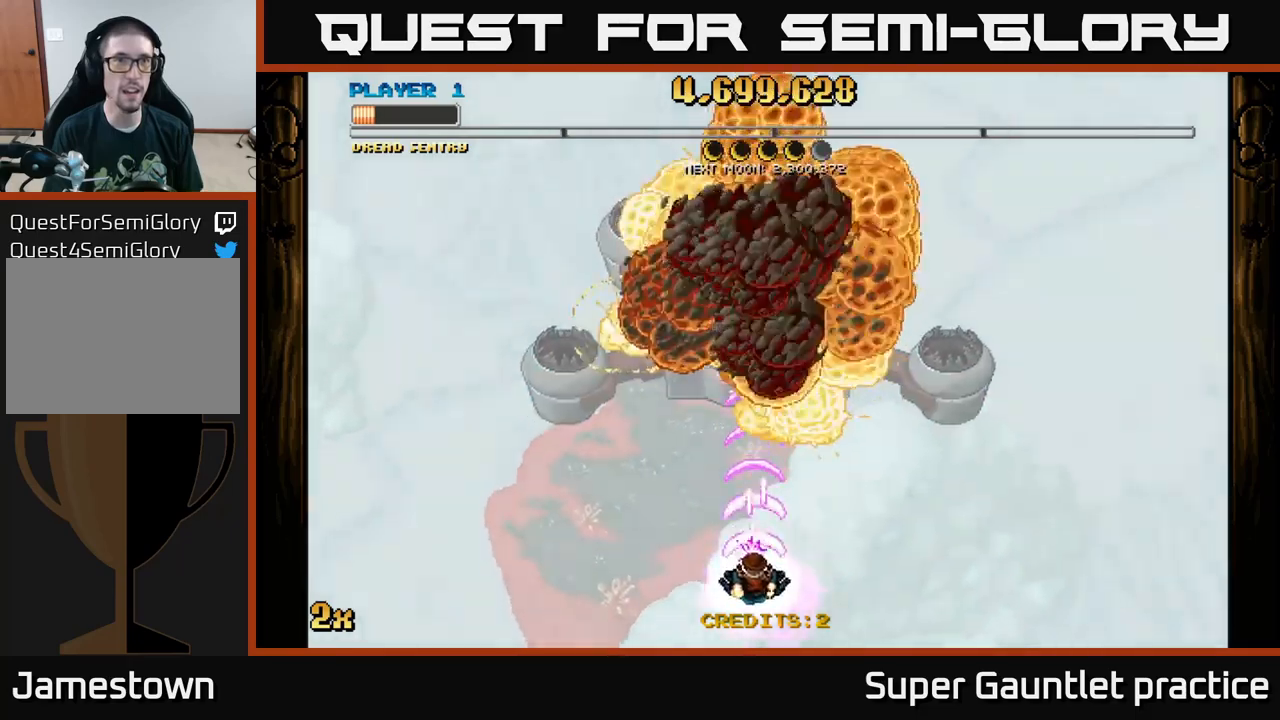
{"buttons": ["A"], "left_stick": "up", "events": [[267, "left_stick", "up"], [333, "X", "down"], [483, "X", "up"]]}
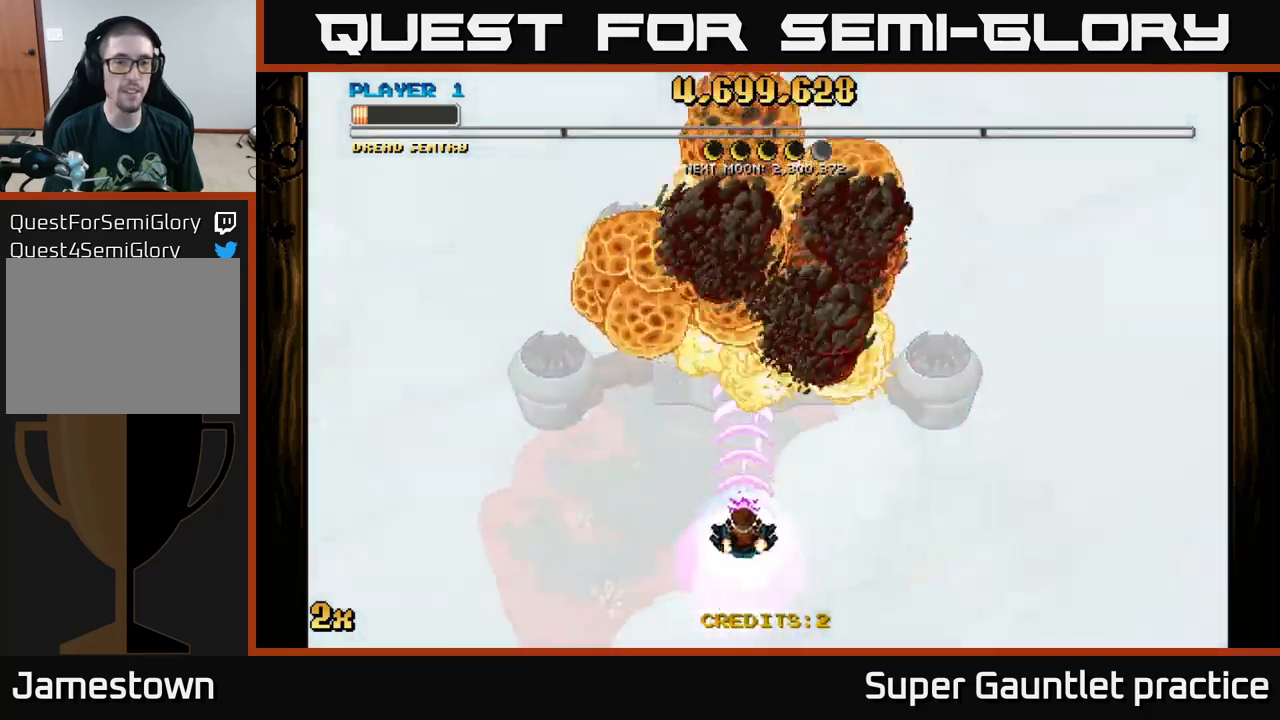
{"buttons": ["A"], "left_stick": "down", "events": [[267, "left_stick", "down"]]}
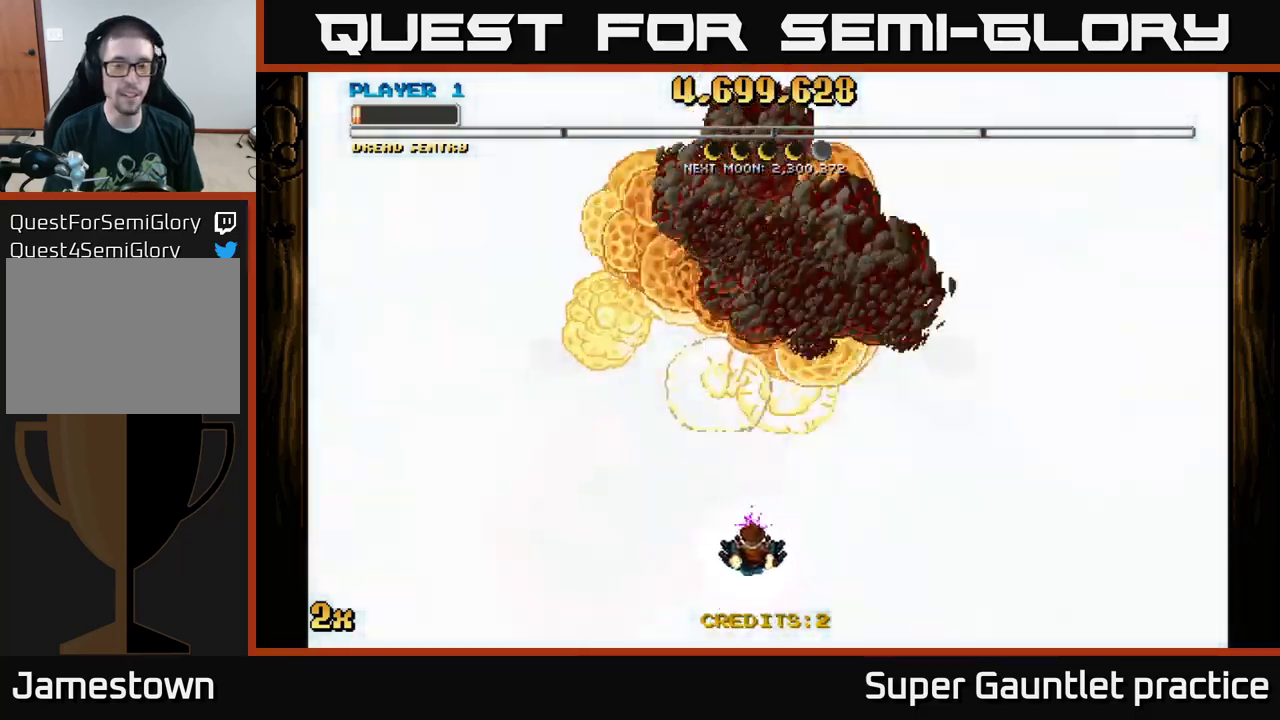
{"buttons": ["A"], "left_stick": "center", "events": [[333, "left_stick", "center"]]}
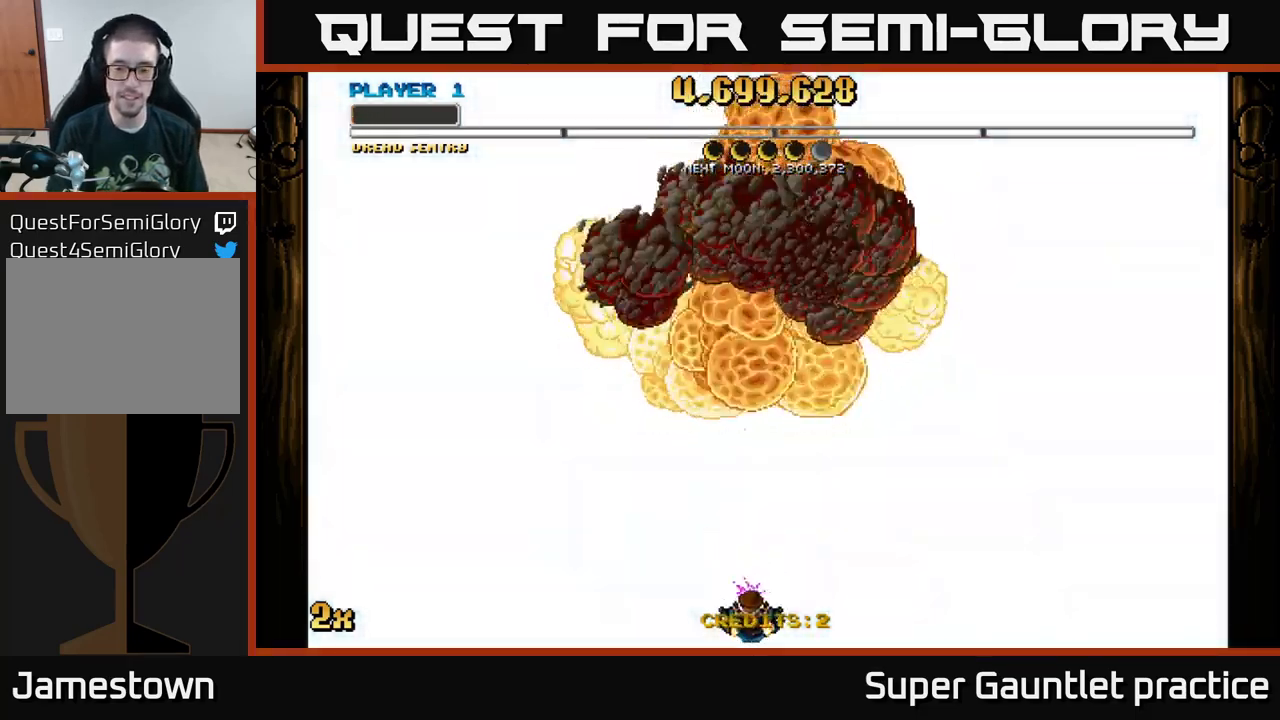
{"buttons": ["A"], "left_stick": "center", "events": []}
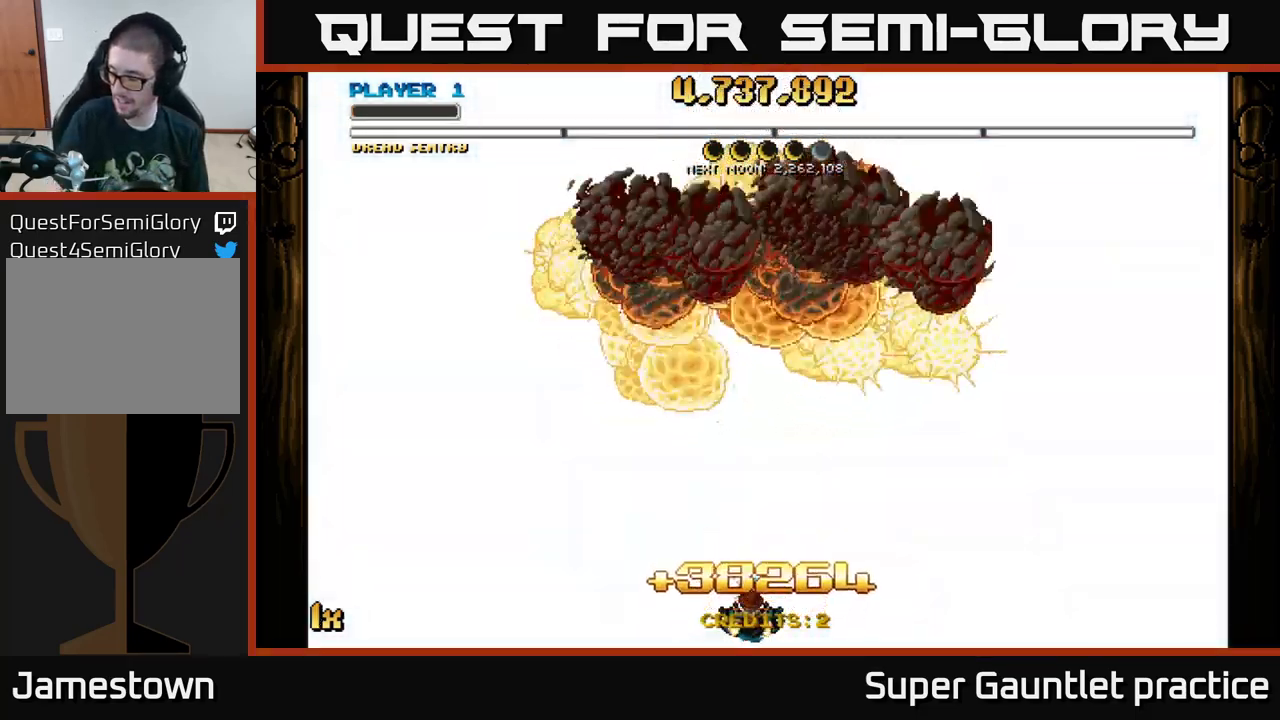
{"buttons": [], "left_stick": "center", "events": [[250, "A", "up"]]}
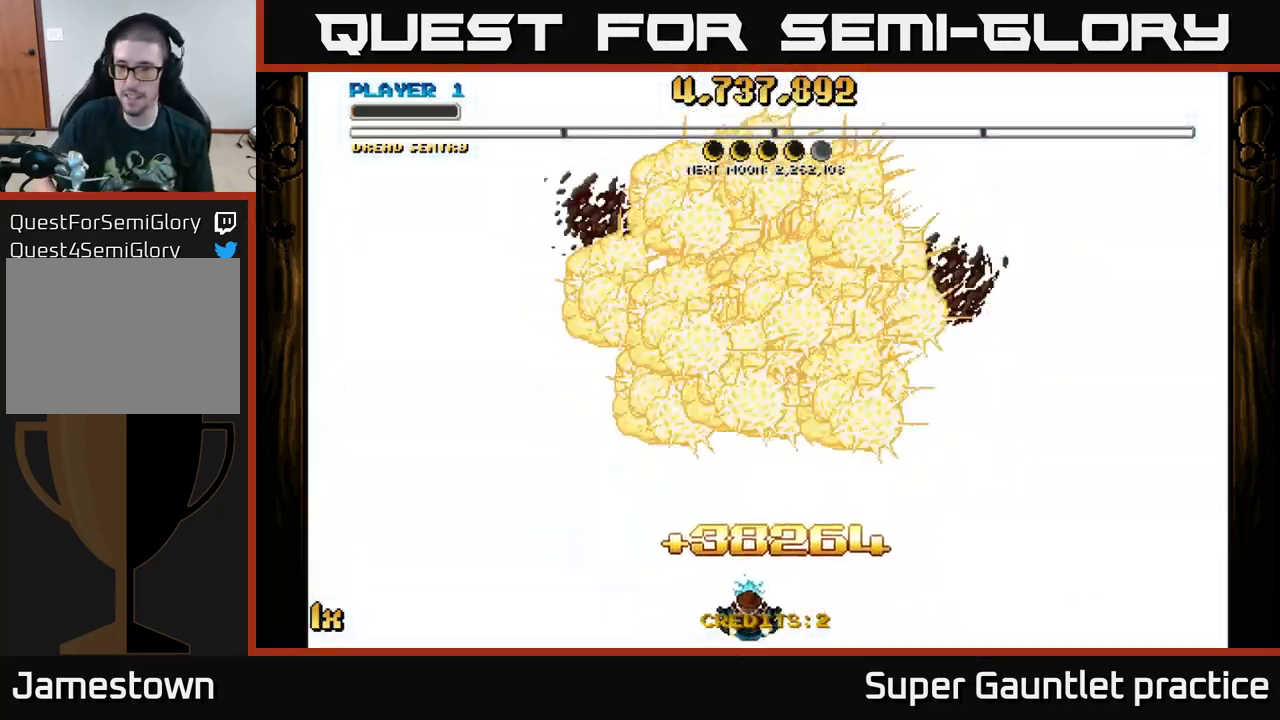
{"buttons": [], "left_stick": "up", "events": [[283, "left_stick", "up"]]}
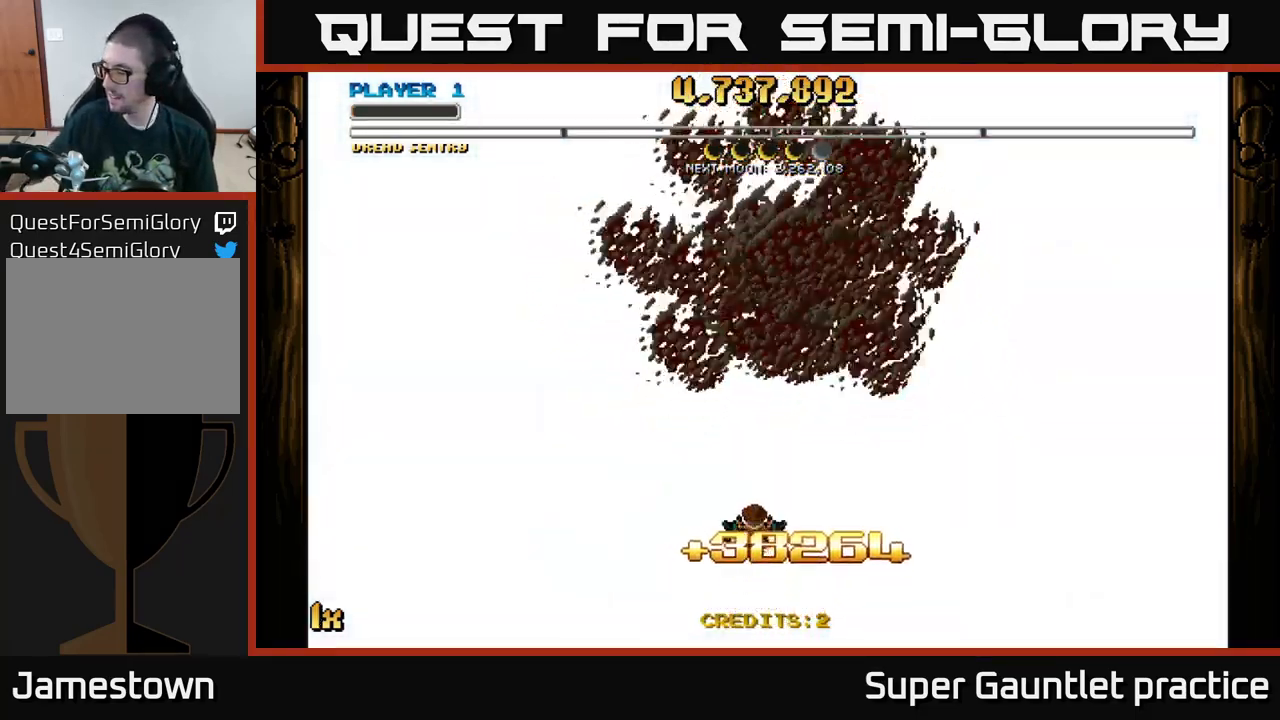
{"buttons": [], "left_stick": "center", "events": [[83, "left_stick", "center"]]}